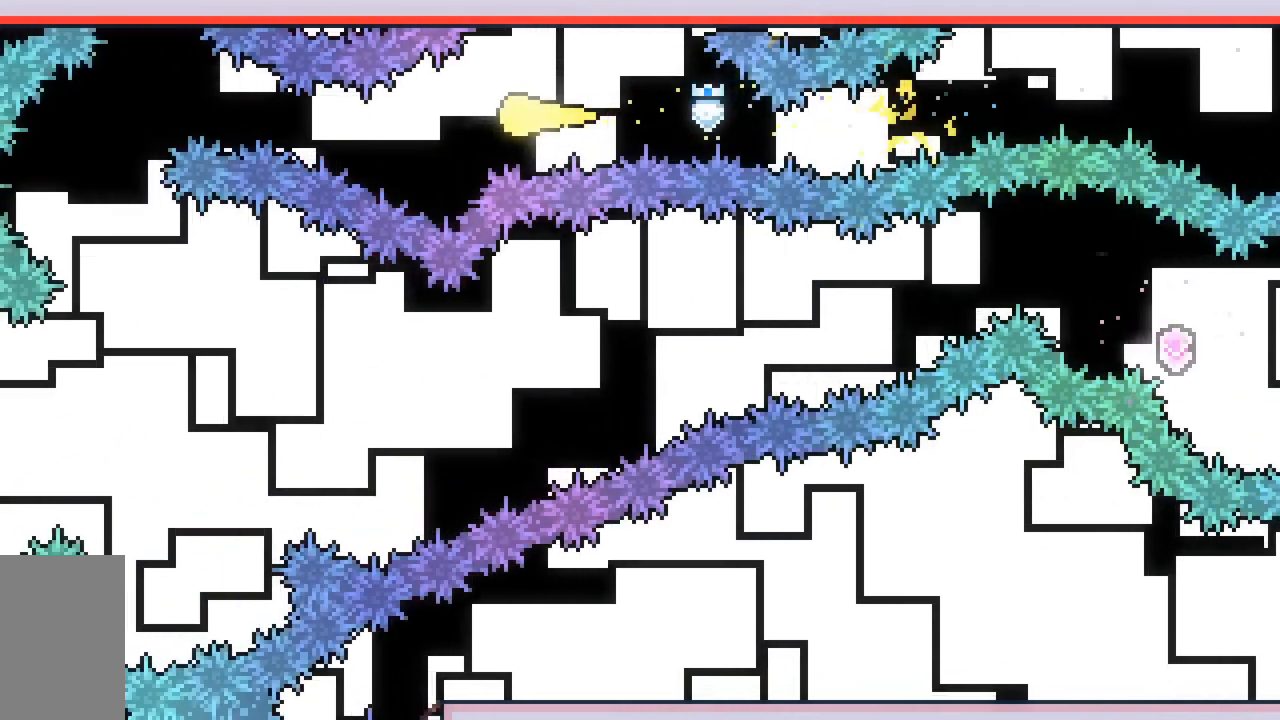
Gameplay with keyboard; each line is a JSON object with the keys held at the frame after it. "events" lists presses ("down") and releases ("up") of "dash", "demo", "down", "grab", "jump", "jump2", "left", "right", "talk" and "up" between this image and that frame as [ms after this image, input, new state], when the widget could be followed in between. No other keys are recorded. Mouse input is not recorded. Key names are as the overlay labels them; some are game actions (e.g. jump) rather than physical keys.
{"keys": ["down", "left"], "events": [[300, "up", "down"], [350, "up", "up"], [483, "down", "down"]]}
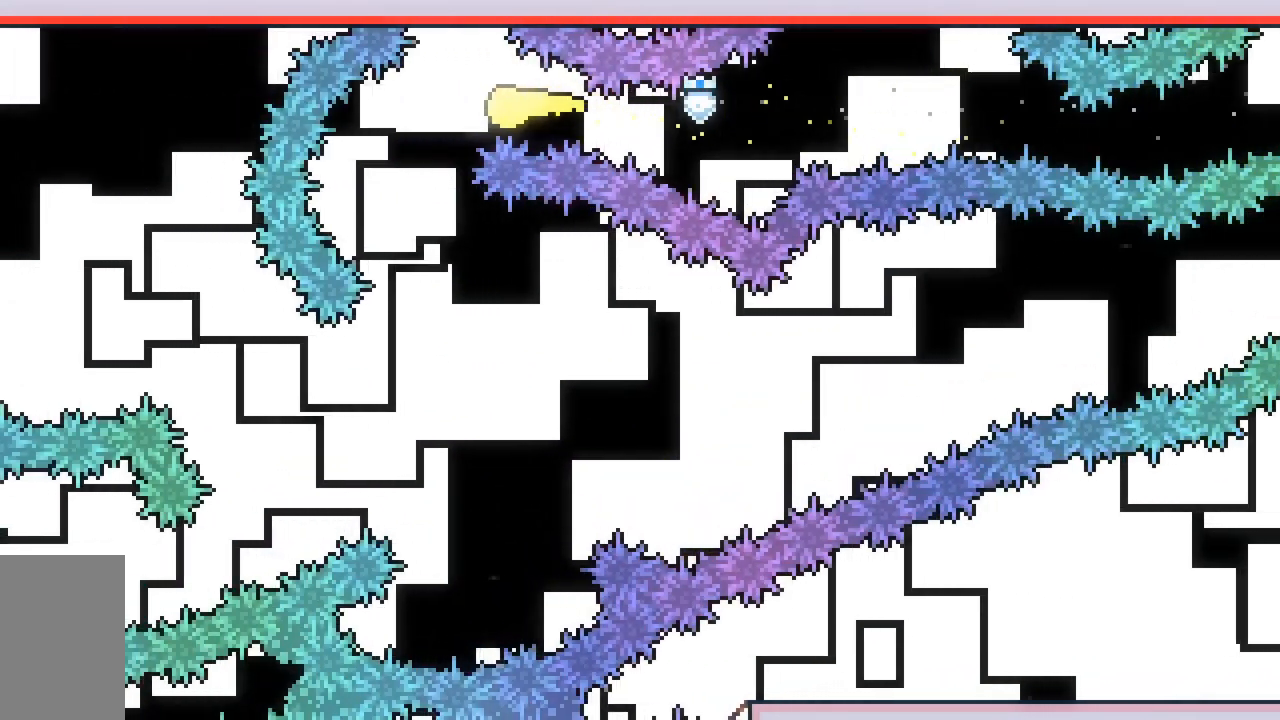
{"keys": ["down", "left"], "events": [[83, "left", "up"], [167, "right", "down"], [317, "right", "up"], [500, "left", "down"]]}
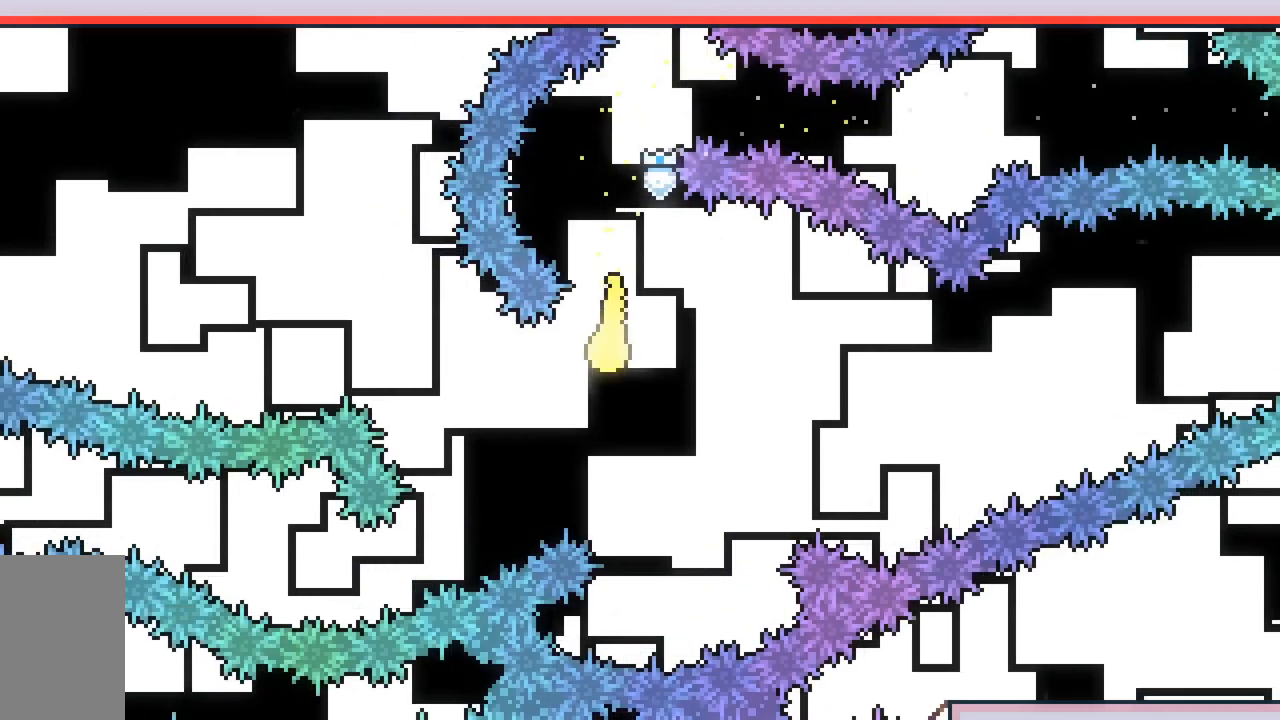
{"keys": ["left"], "events": [[383, "down", "up"]]}
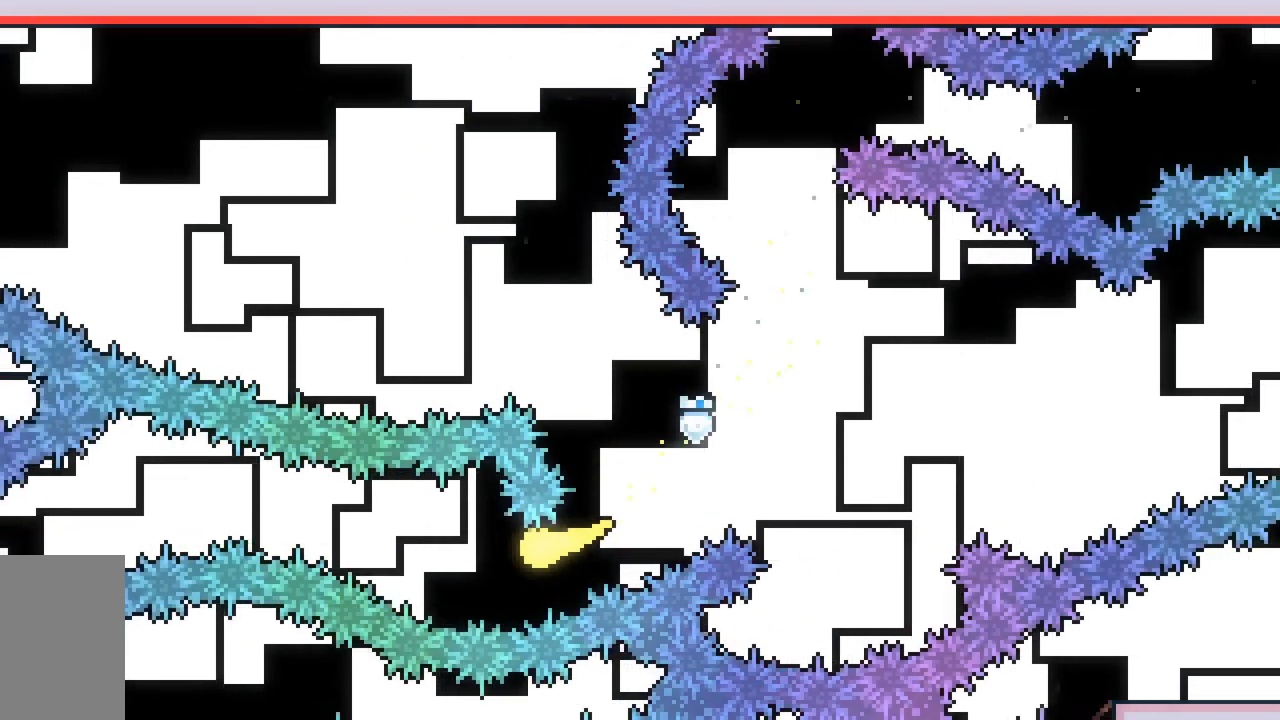
{"keys": ["left"], "events": [[100, "up", "down"], [200, "up", "up"]]}
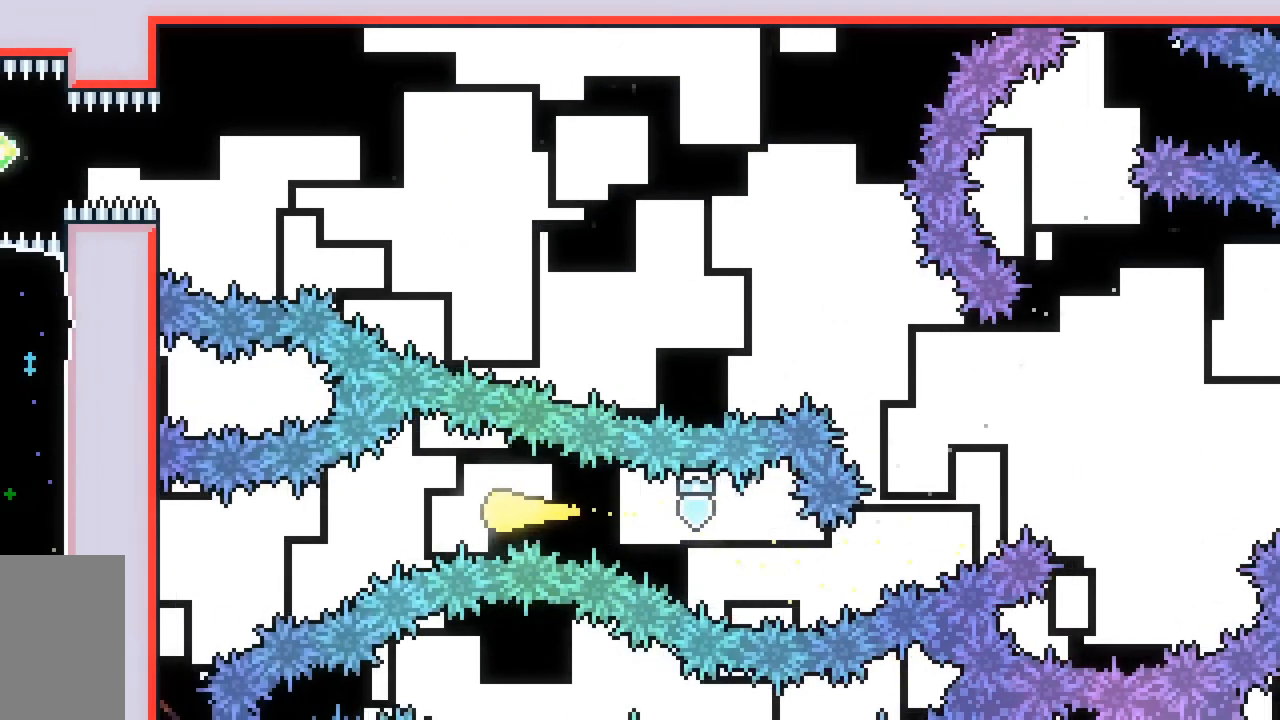
{"keys": ["grab", "left"], "events": [[267, "down", "down"], [367, "grab", "down"], [450, "down", "up"]]}
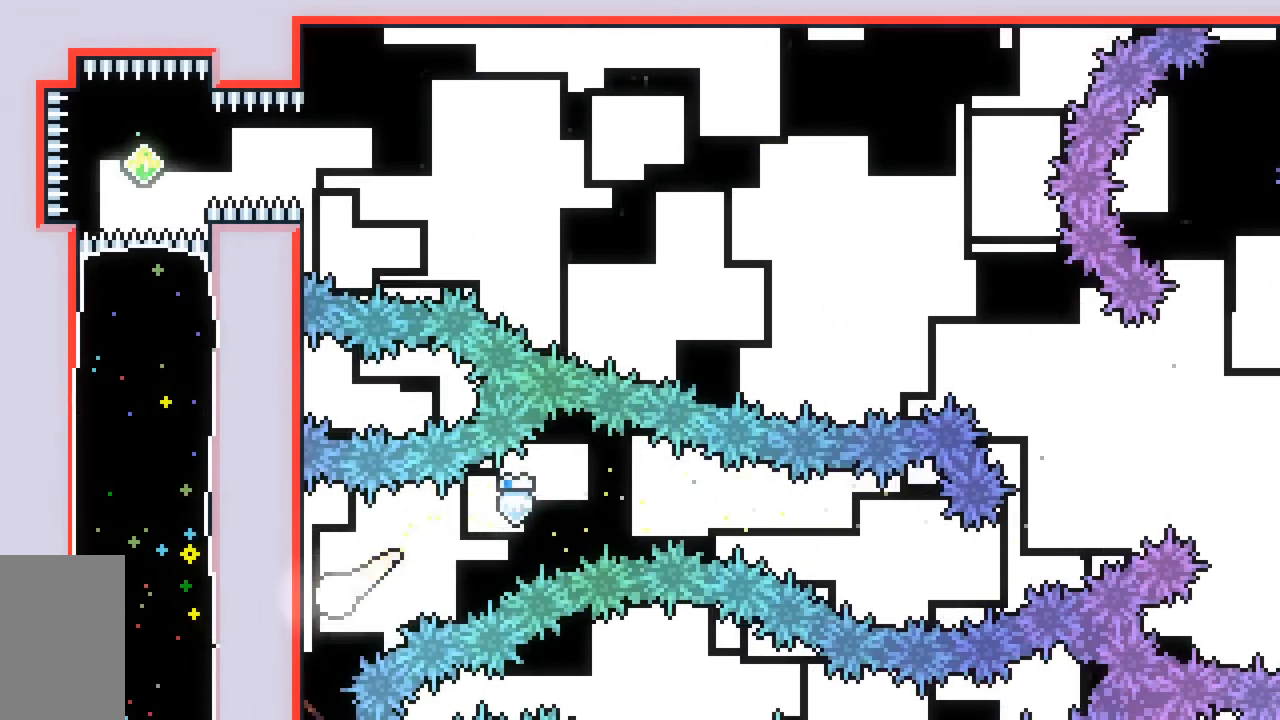
{"keys": ["down", "grab"], "events": [[100, "down", "down"], [150, "left", "up"]]}
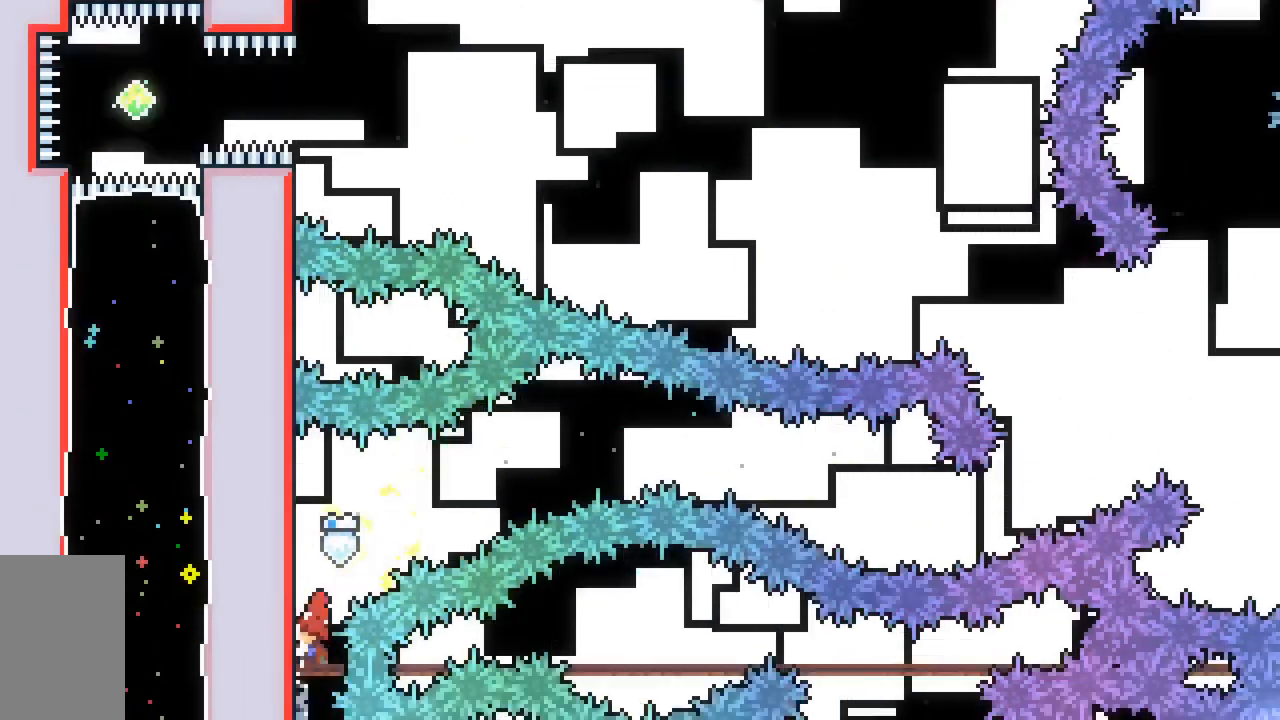
{"keys": ["grab"], "events": [[167, "down", "up"]]}
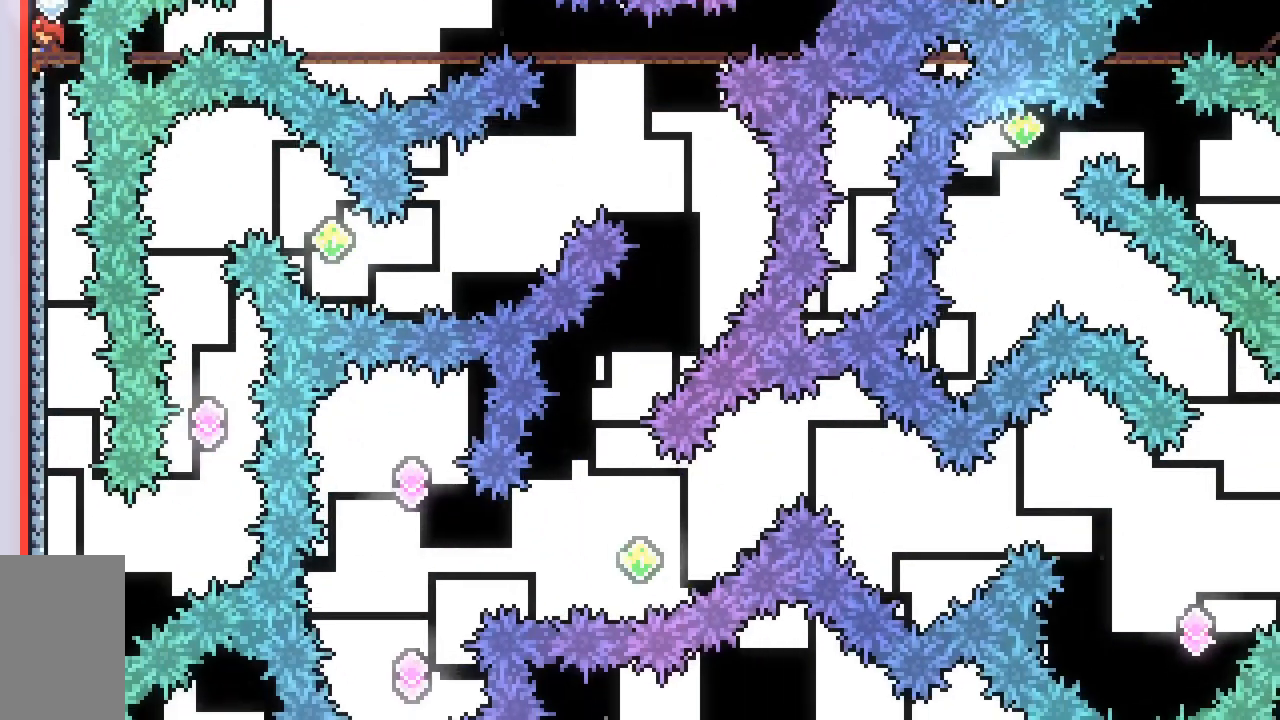
{"keys": [], "events": [[217, "grab", "up"]]}
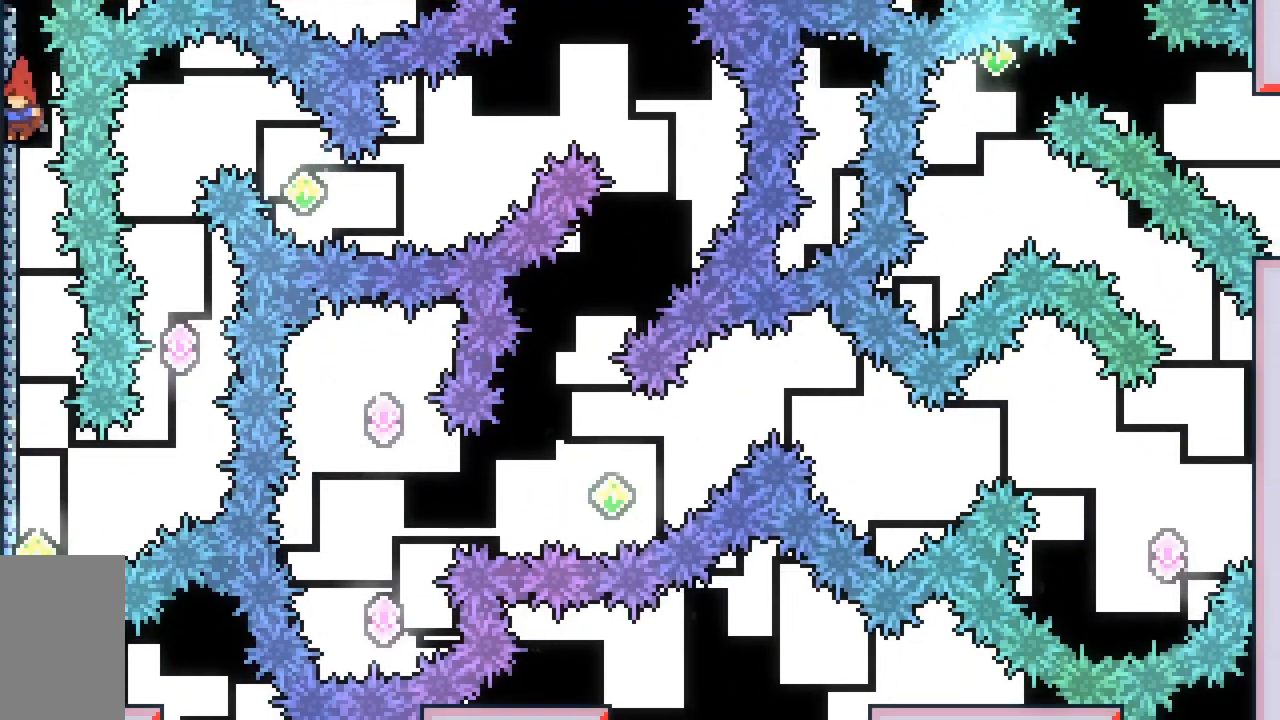
{"keys": [], "events": []}
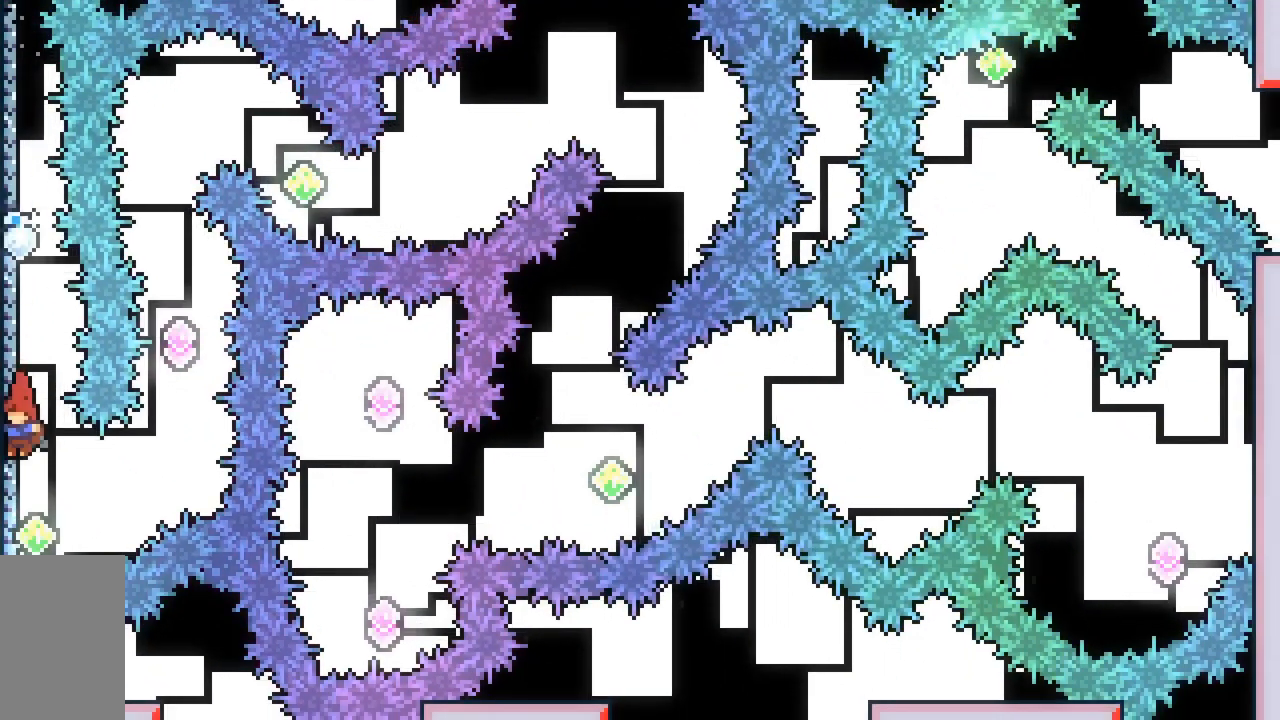
{"keys": ["right", "up"], "events": [[250, "dash", "down"], [250, "right", "down"], [250, "up", "down"], [483, "dash", "up"]]}
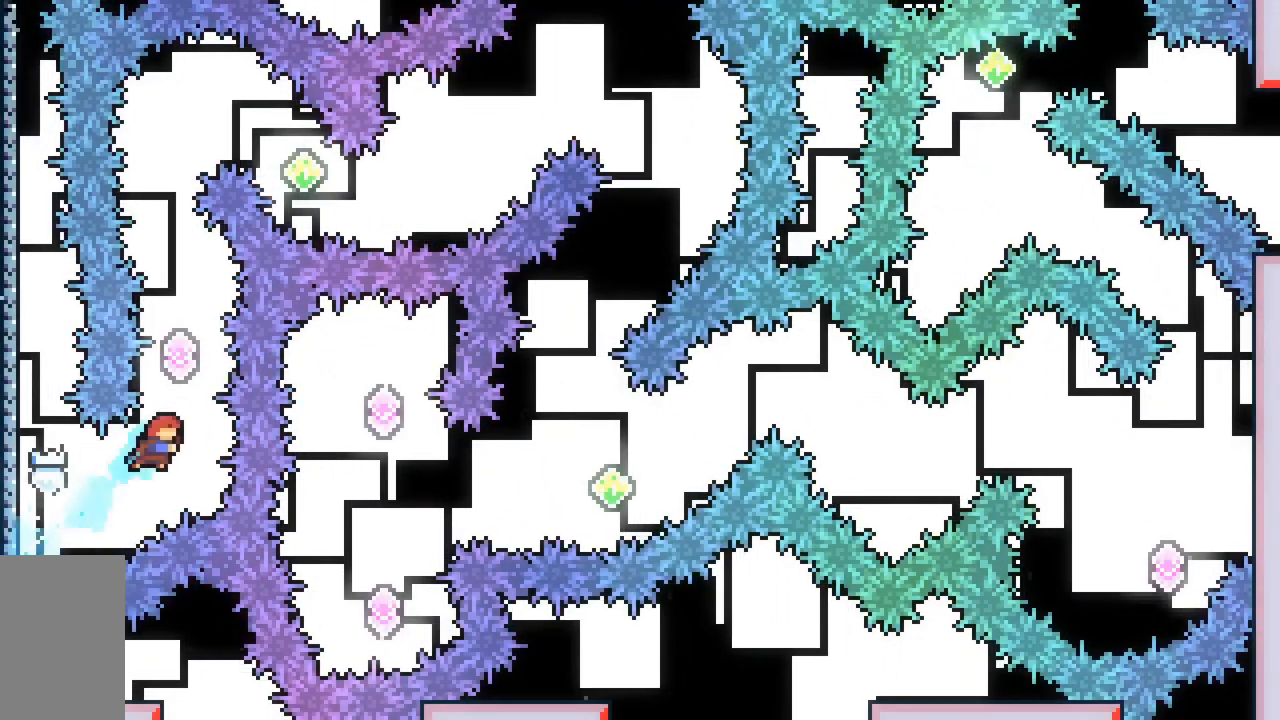
{"keys": ["up"], "events": [[33, "right", "up"], [83, "dash", "down"], [417, "dash", "up"]]}
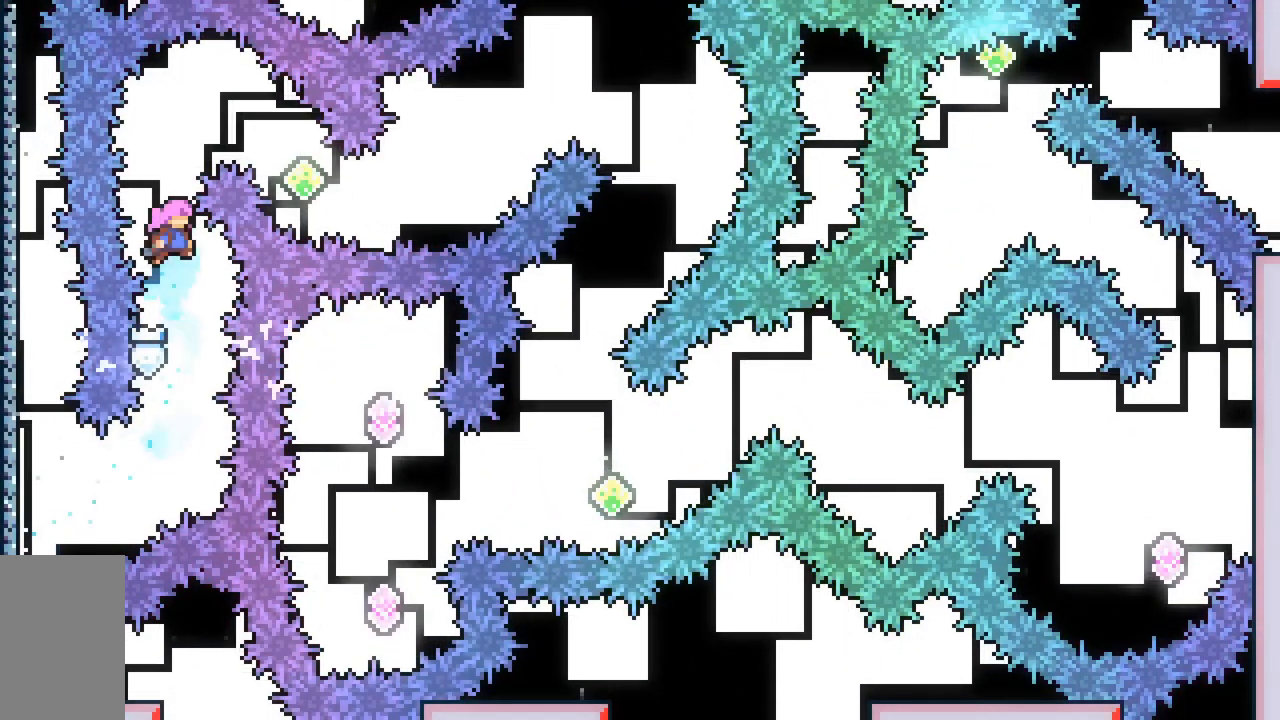
{"keys": ["dash", "right", "up"], "events": [[50, "left", "down"], [100, "left", "up"], [233, "dash", "down"], [383, "right", "down"]]}
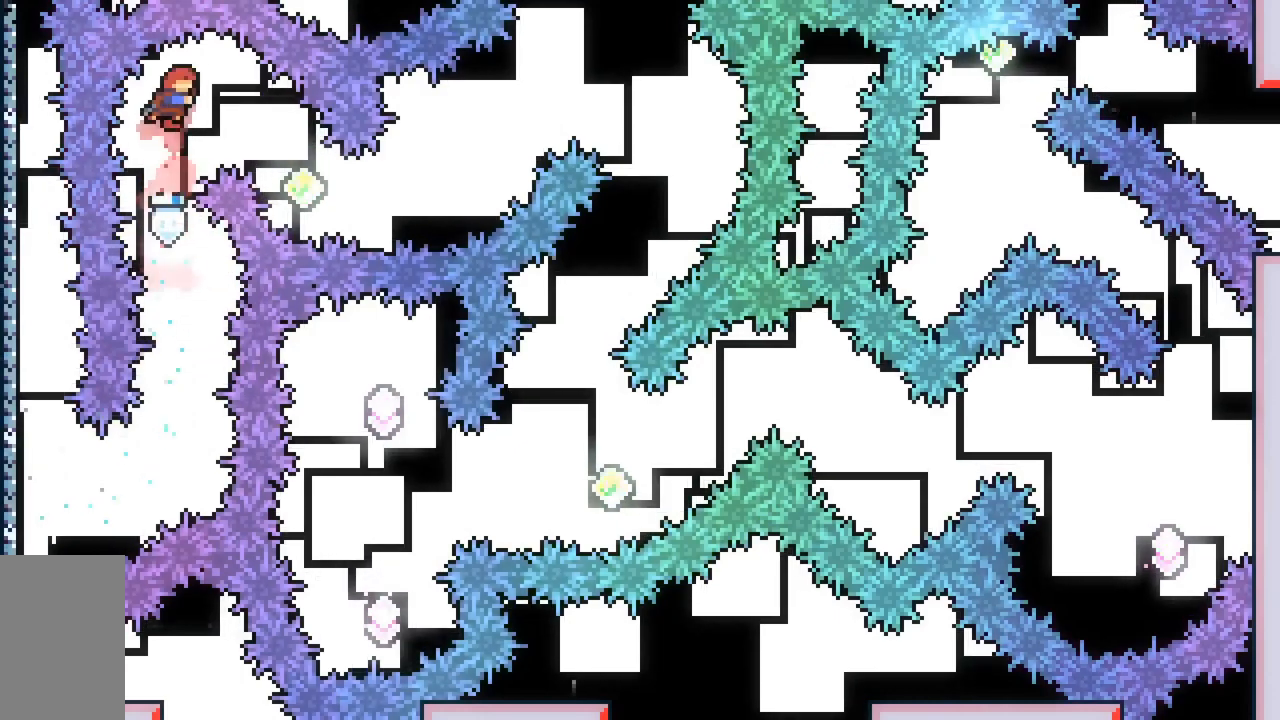
{"keys": ["dash", "right"], "events": [[117, "dash", "up"], [300, "right", "up"], [300, "up", "up"], [400, "right", "down"], [433, "dash", "down"]]}
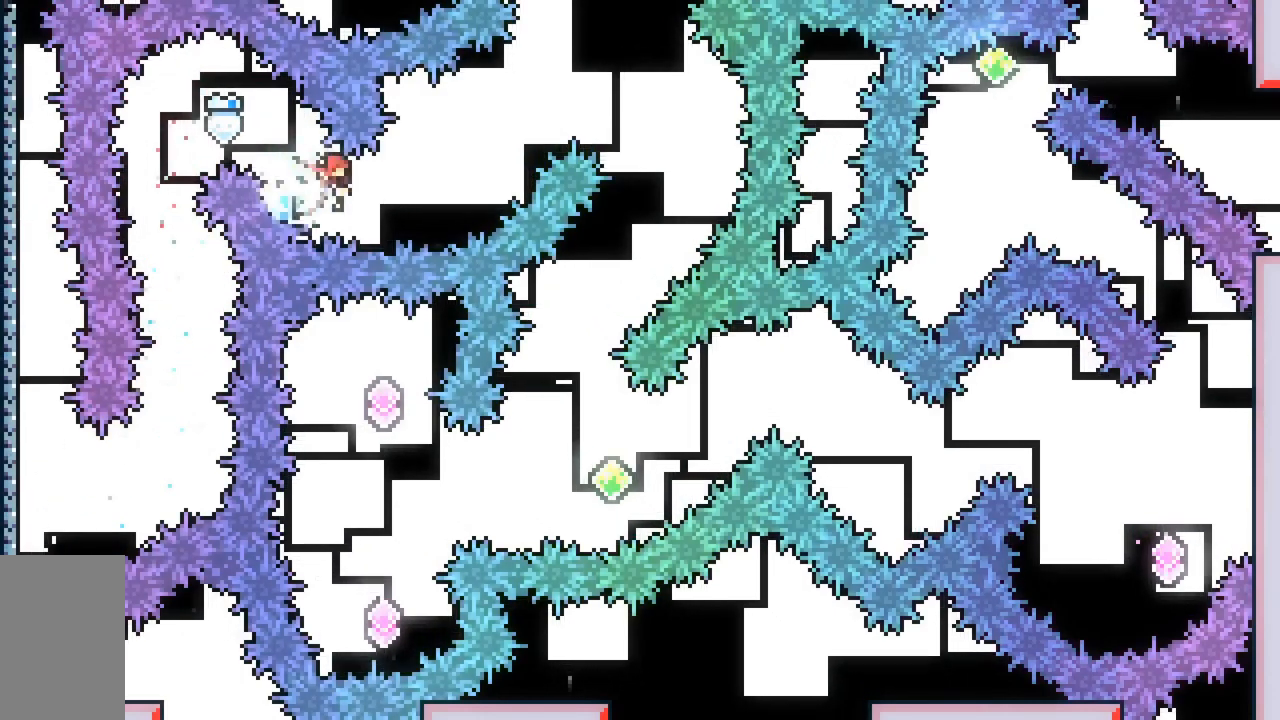
{"keys": ["right", "up"], "events": [[83, "dash", "up"], [133, "up", "down"], [183, "dash", "down"], [450, "dash", "up"]]}
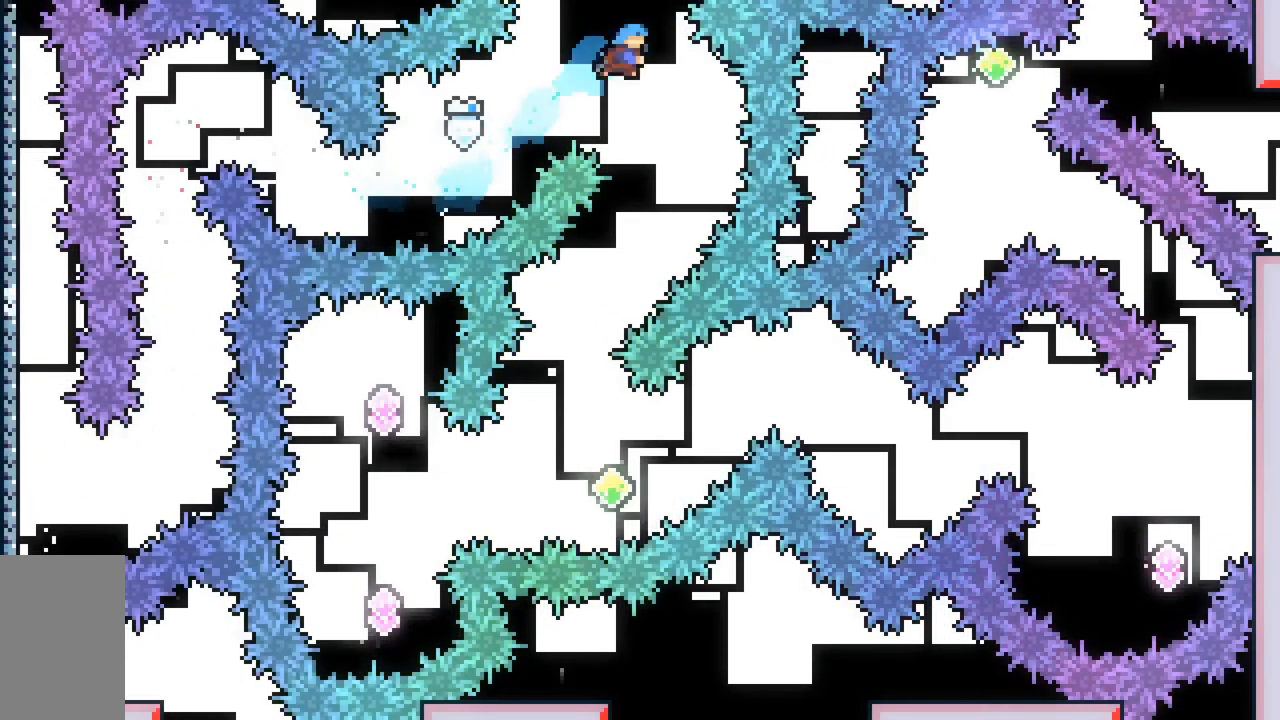
{"keys": ["left"], "events": [[50, "right", "up"], [50, "up", "up"], [333, "left", "down"]]}
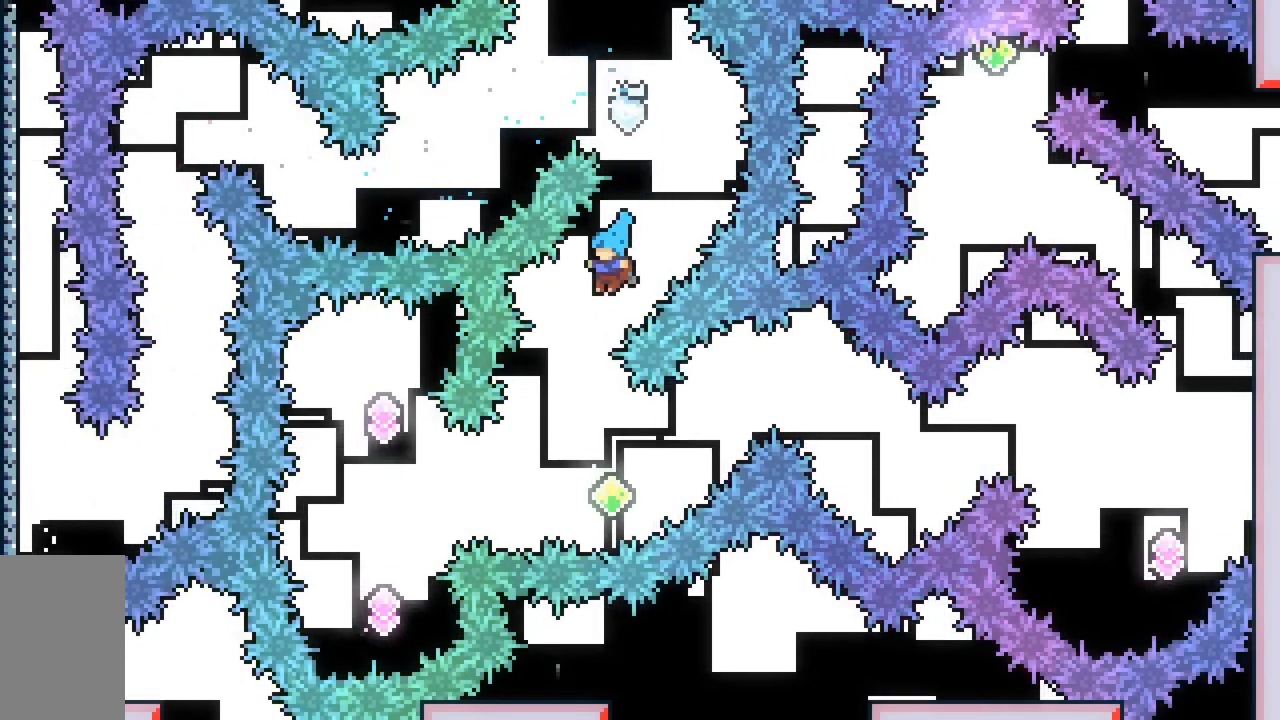
{"keys": ["dash", "left"]}
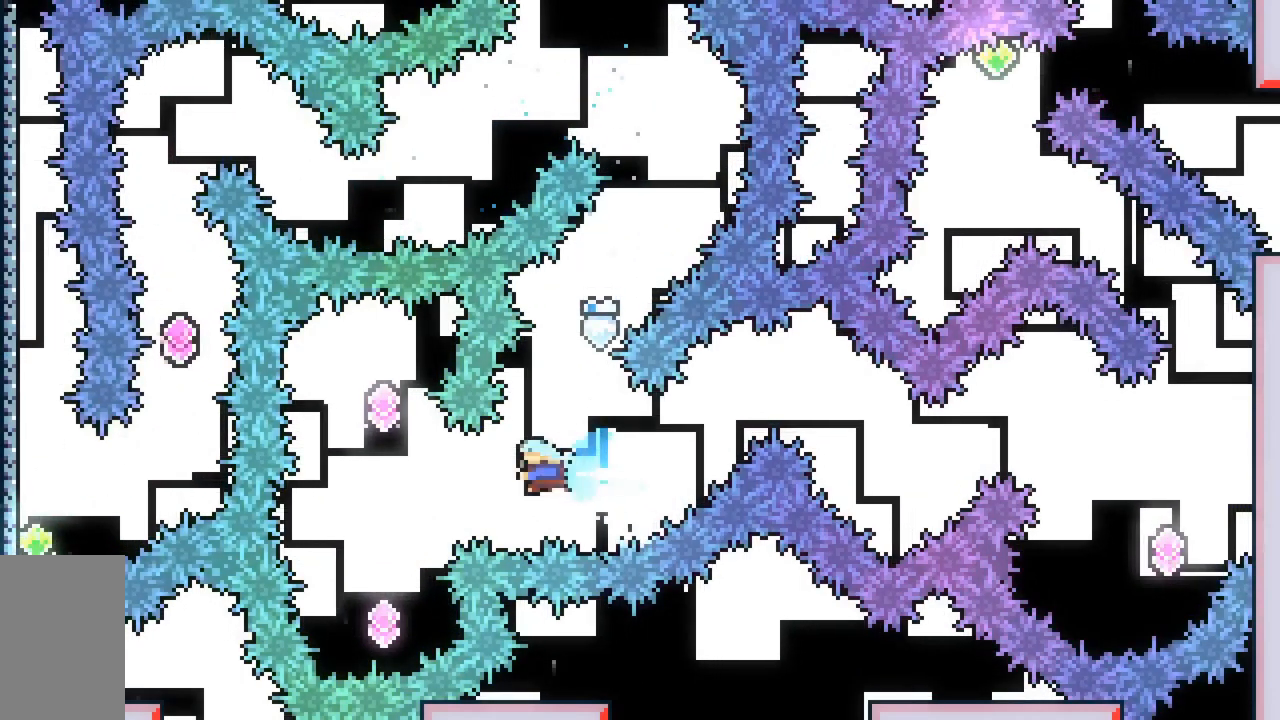
{"keys": ["dash", "up"], "events": [[83, "left", "up"], [133, "dash", "up"], [133, "right", "down"], [450, "dash", "down"], [450, "right", "up"], [450, "up", "down"]]}
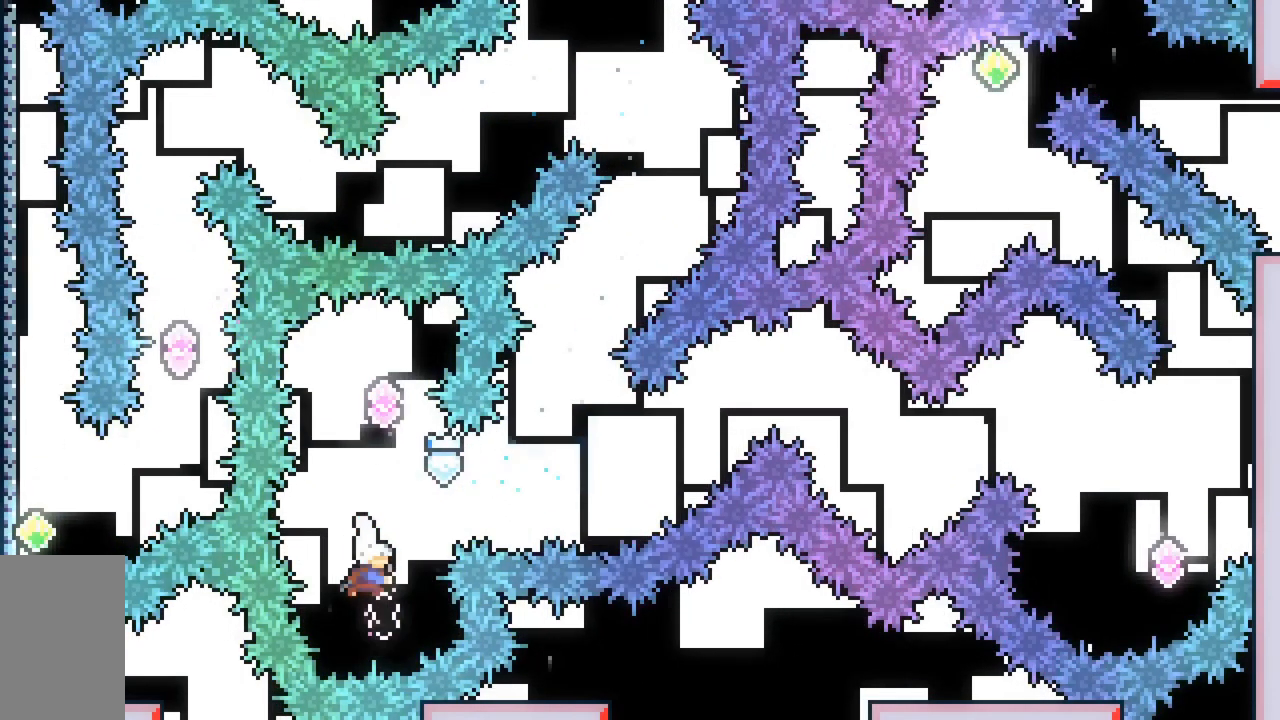
{"keys": ["up"], "events": [[283, "dash", "up"]]}
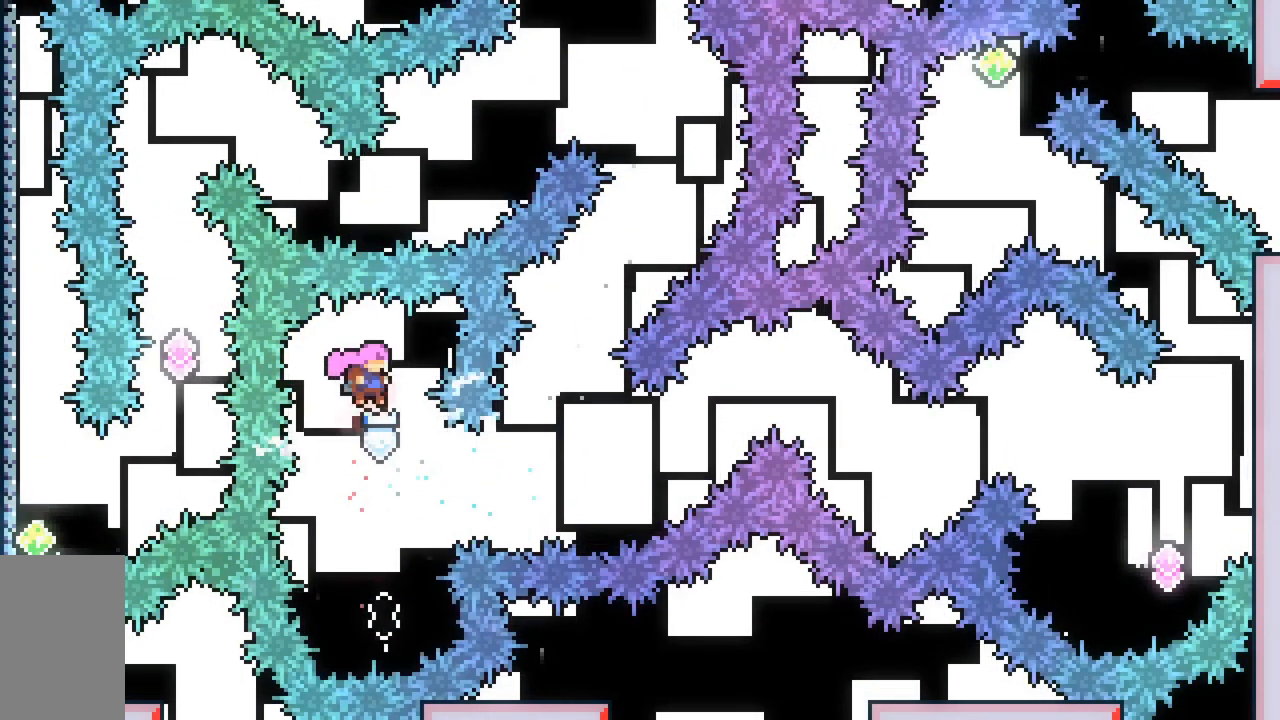
{"keys": ["dash", "up"], "events": [[17, "right", "down"], [117, "right", "up"], [400, "dash", "down"]]}
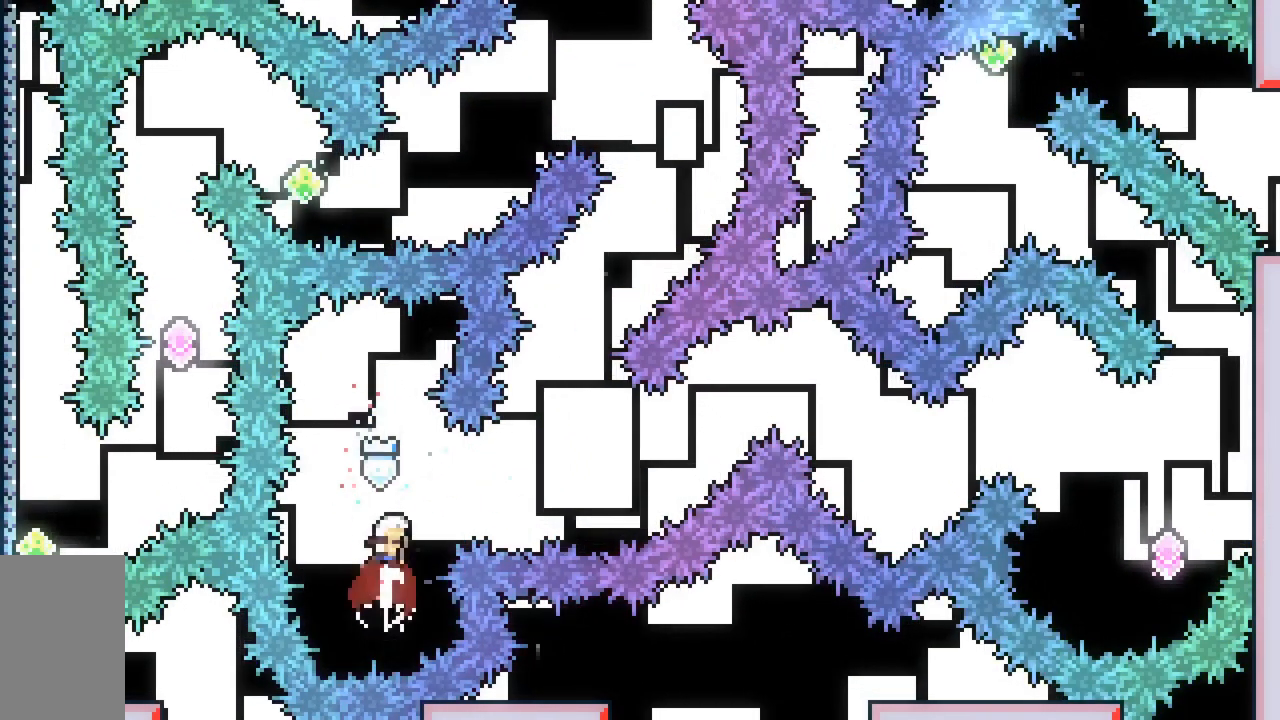
{"keys": ["up"], "events": [[167, "dash", "up"]]}
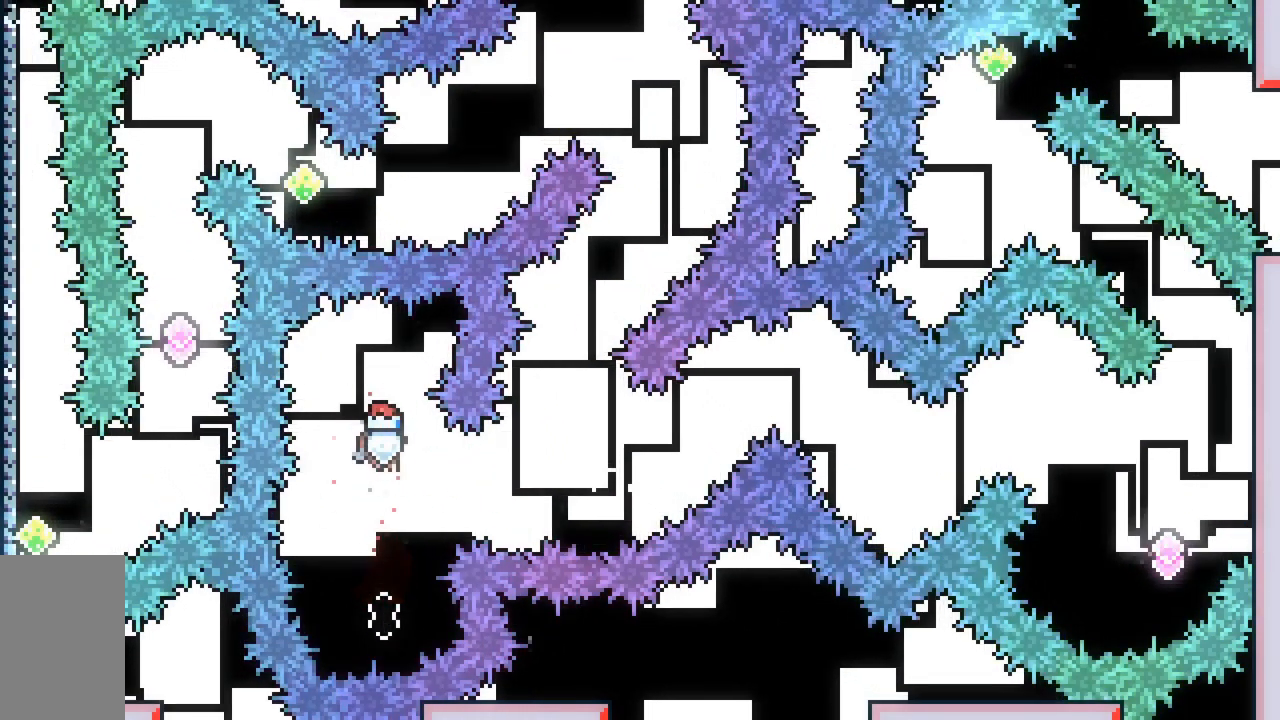
{"keys": ["dash", "up"], "events": [[233, "dash", "down"]]}
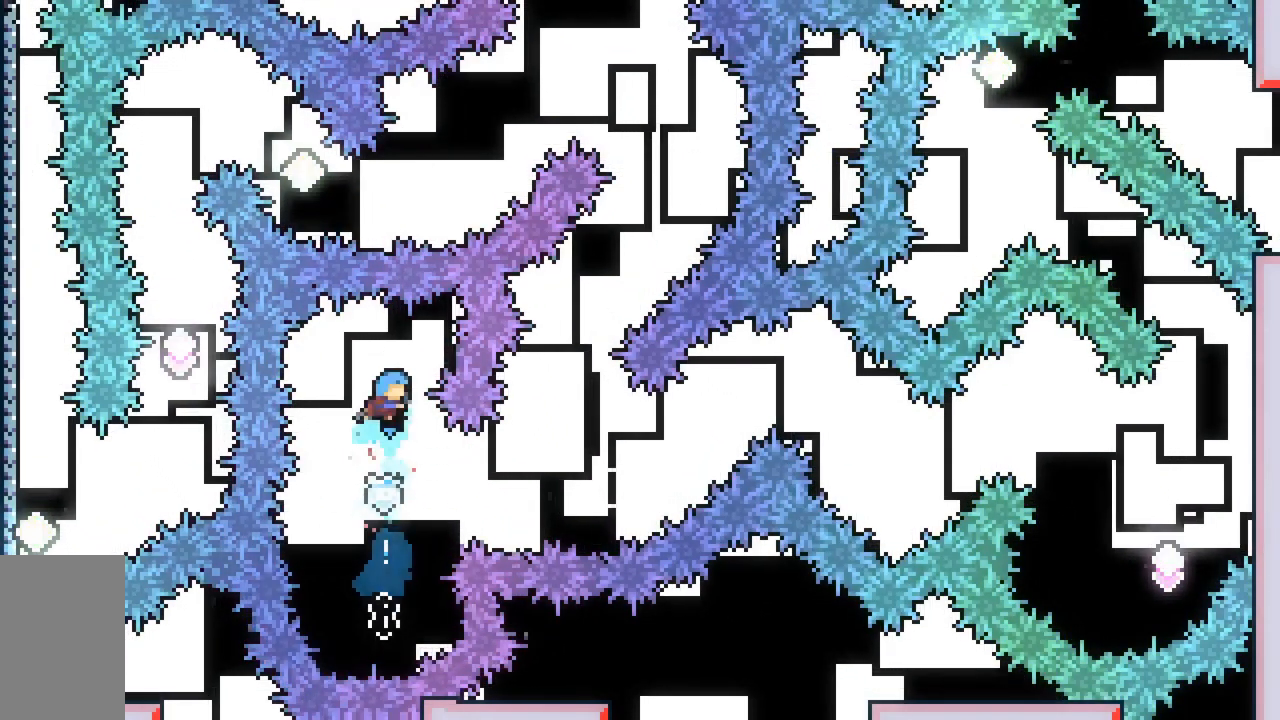
{"keys": ["up"], "events": [[67, "dash", "up"]]}
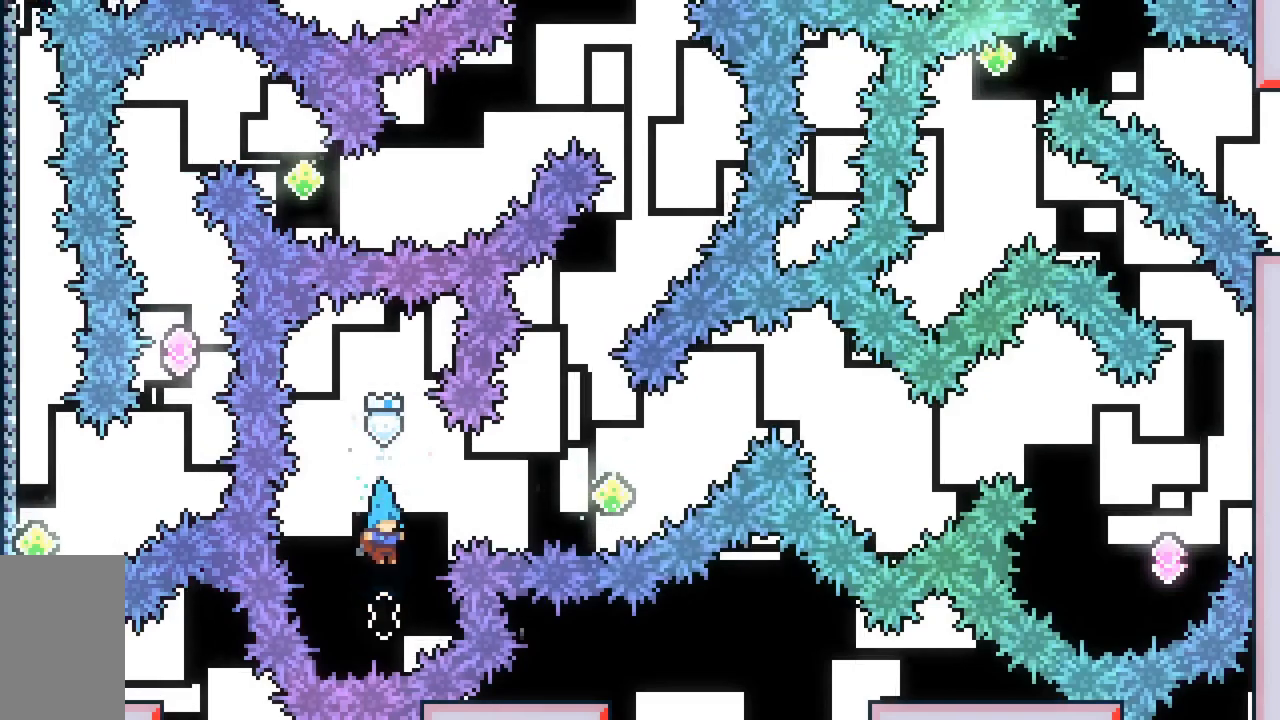
{"keys": ["up"], "events": [[133, "dash", "down"], [467, "dash", "up"]]}
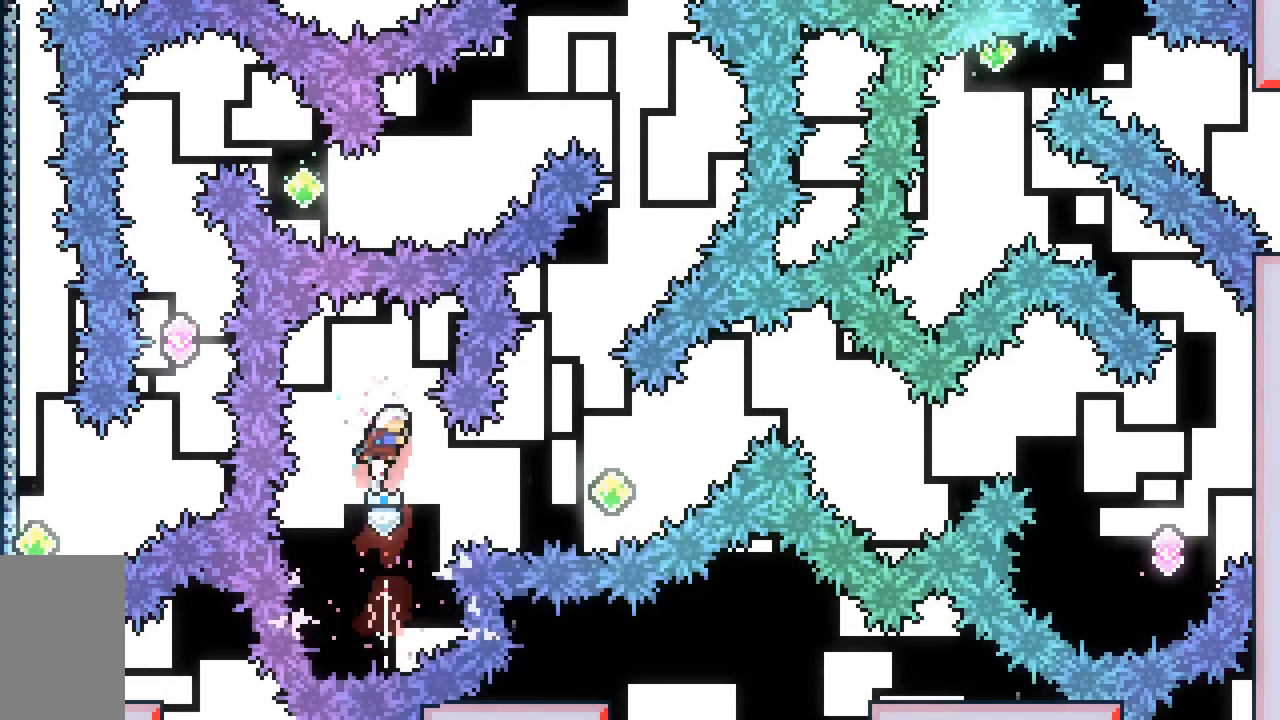
{"keys": ["dash", "right"], "events": [[50, "up", "up"], [283, "right", "down"], [333, "dash", "down"]]}
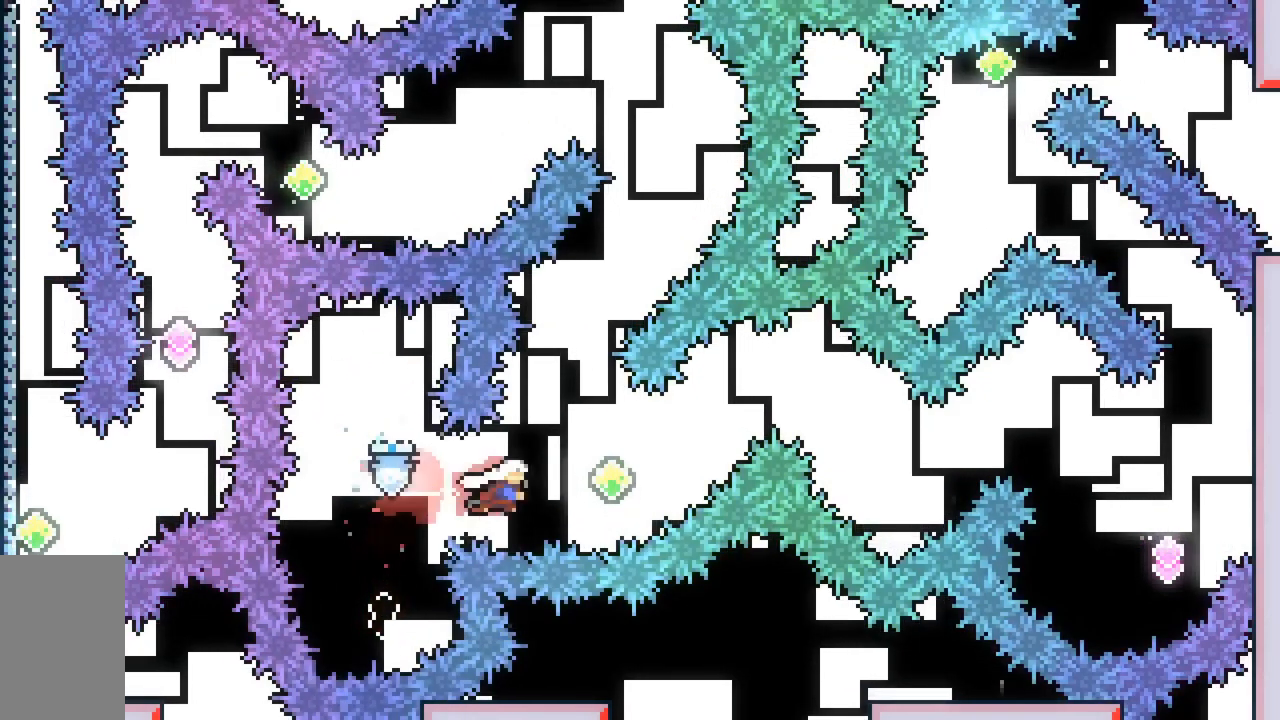
{"keys": ["right", "up"], "events": [[67, "dash", "up"], [150, "up", "down"], [200, "dash", "down"], [483, "dash", "up"]]}
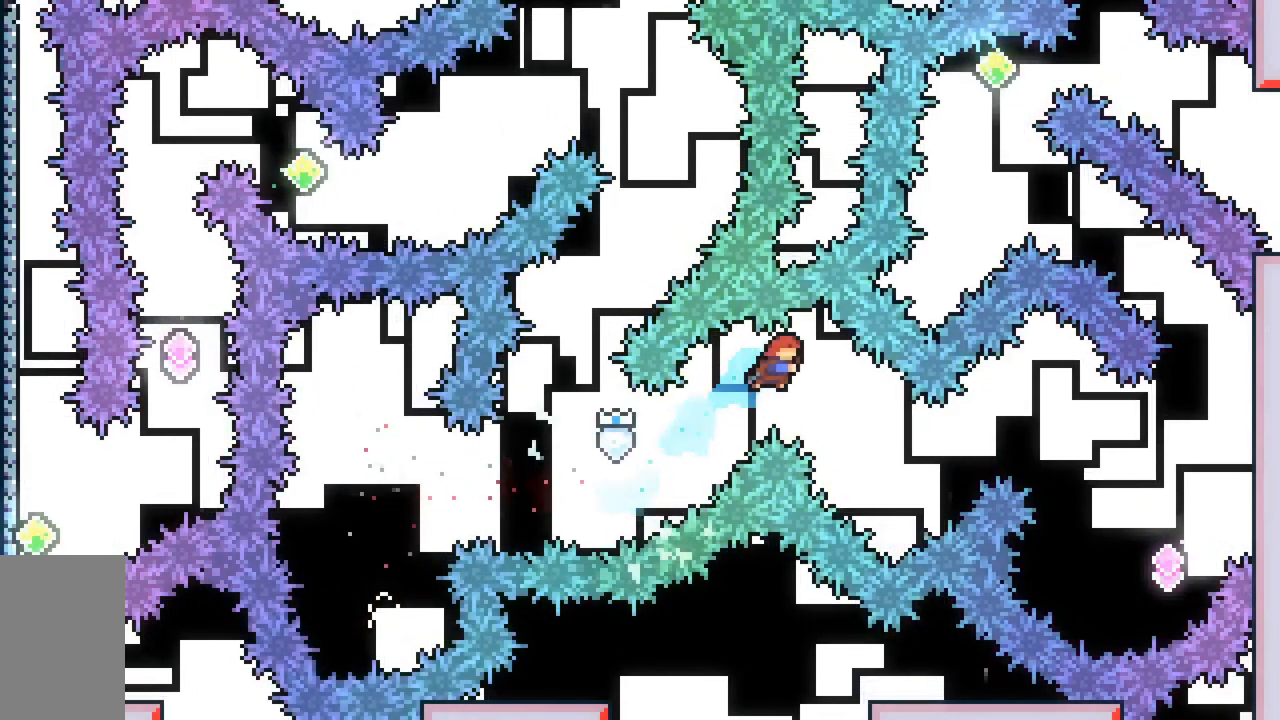
{"keys": ["dash", "right", "up"], "events": [[267, "right", "up"], [267, "up", "up"], [367, "right", "down"], [367, "up", "down"], [400, "dash", "down"]]}
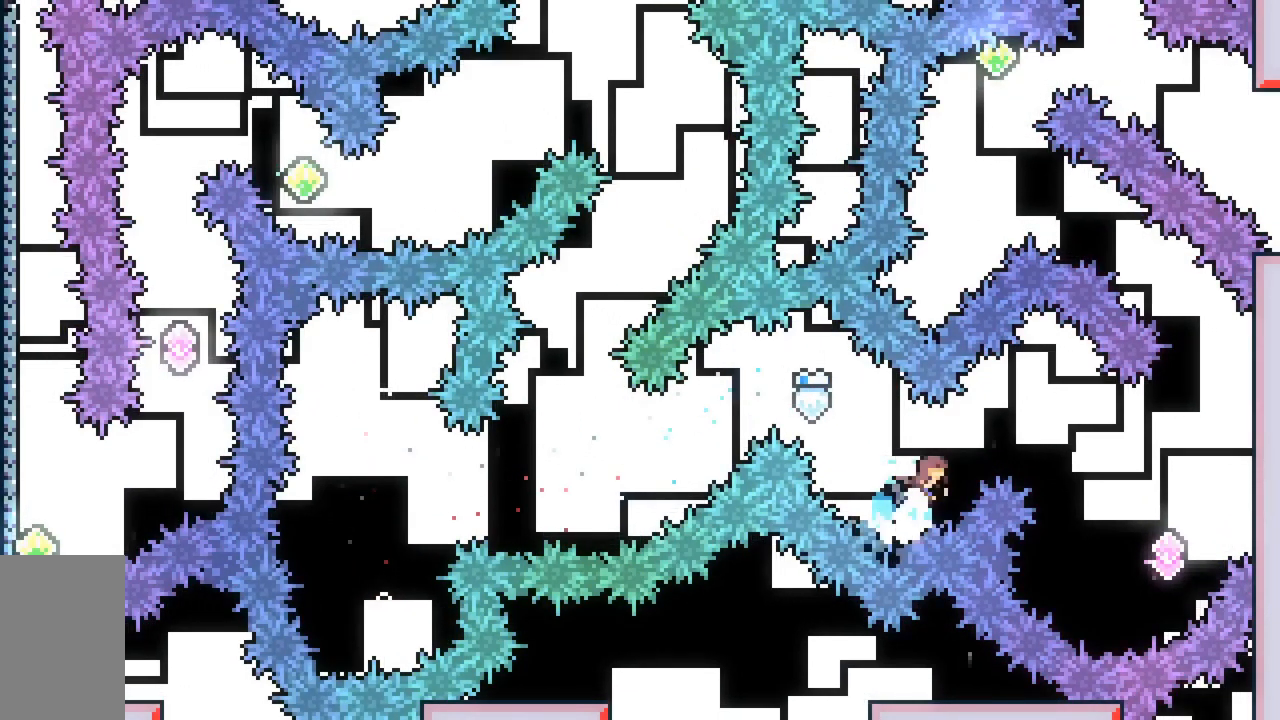
{"keys": ["right"], "events": [[150, "dash", "up"], [200, "right", "up"], [200, "up", "up"], [383, "right", "down"]]}
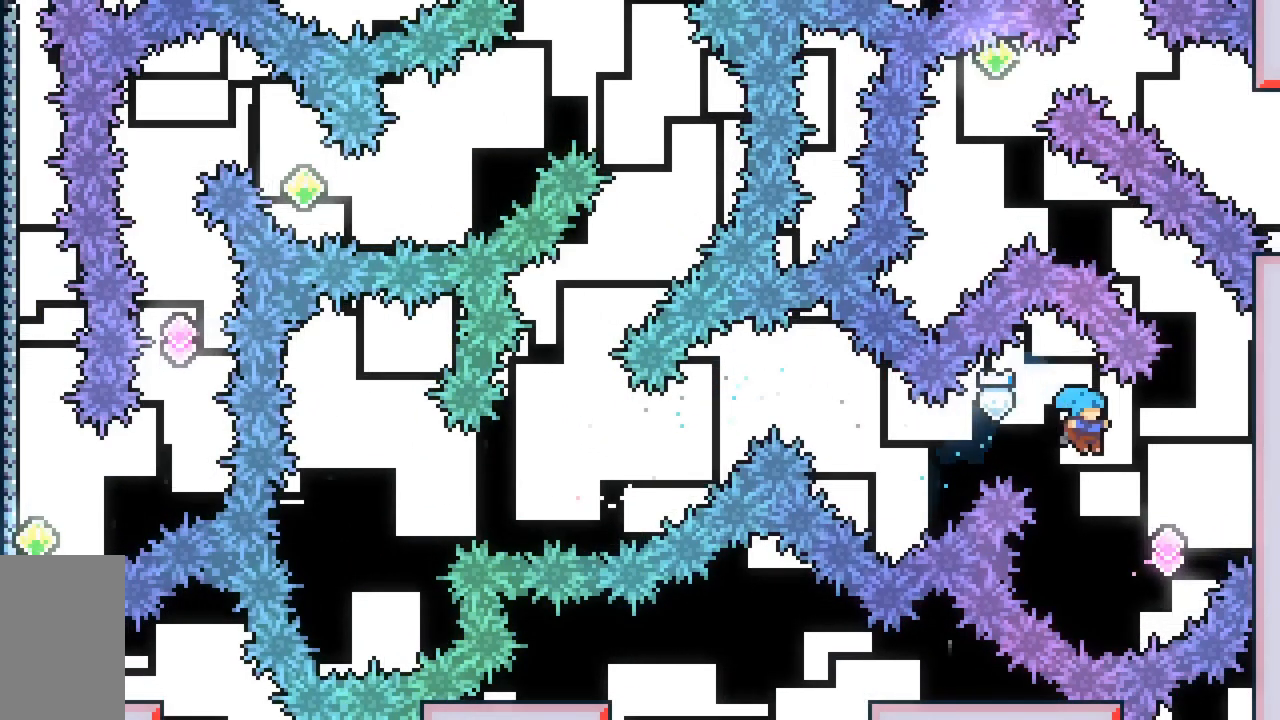
{"keys": ["grab", "right", "up"], "events": [[200, "up", "down"], [250, "dash", "down"], [250, "grab", "down"], [433, "dash", "up"]]}
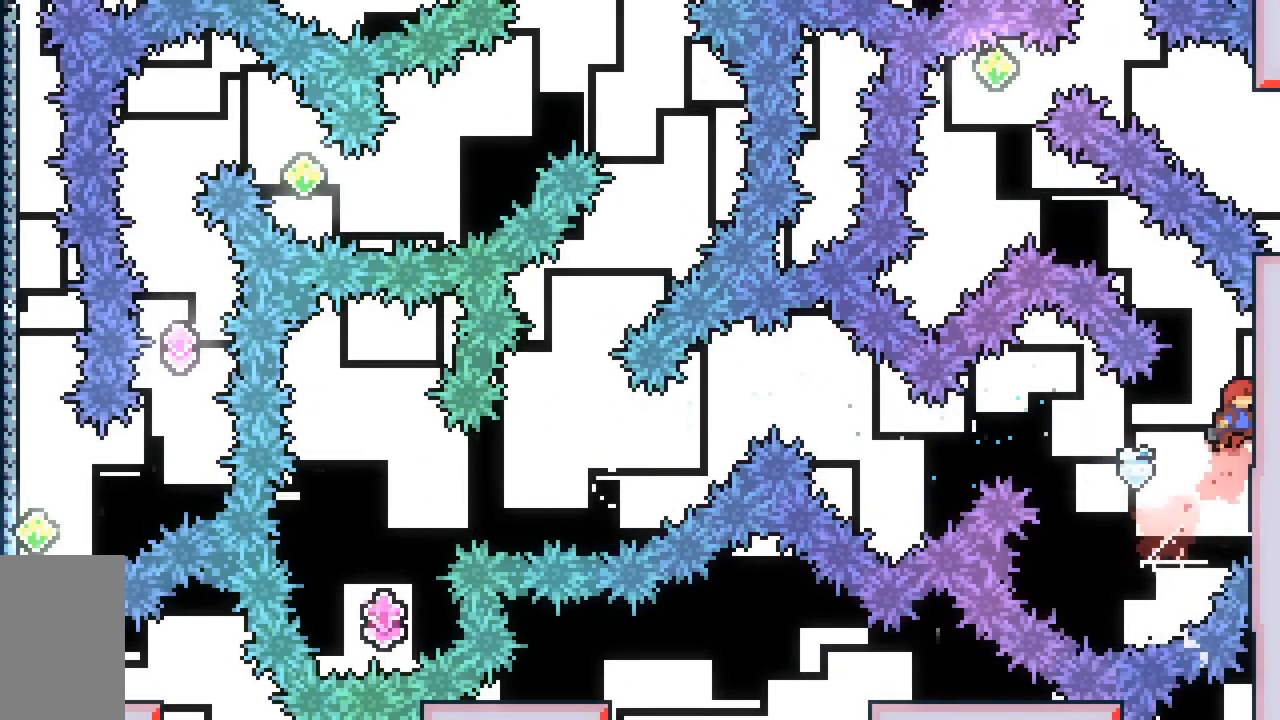
{"keys": ["down", "grab"], "events": [[33, "up", "up"], [133, "right", "up"], [167, "down", "down"]]}